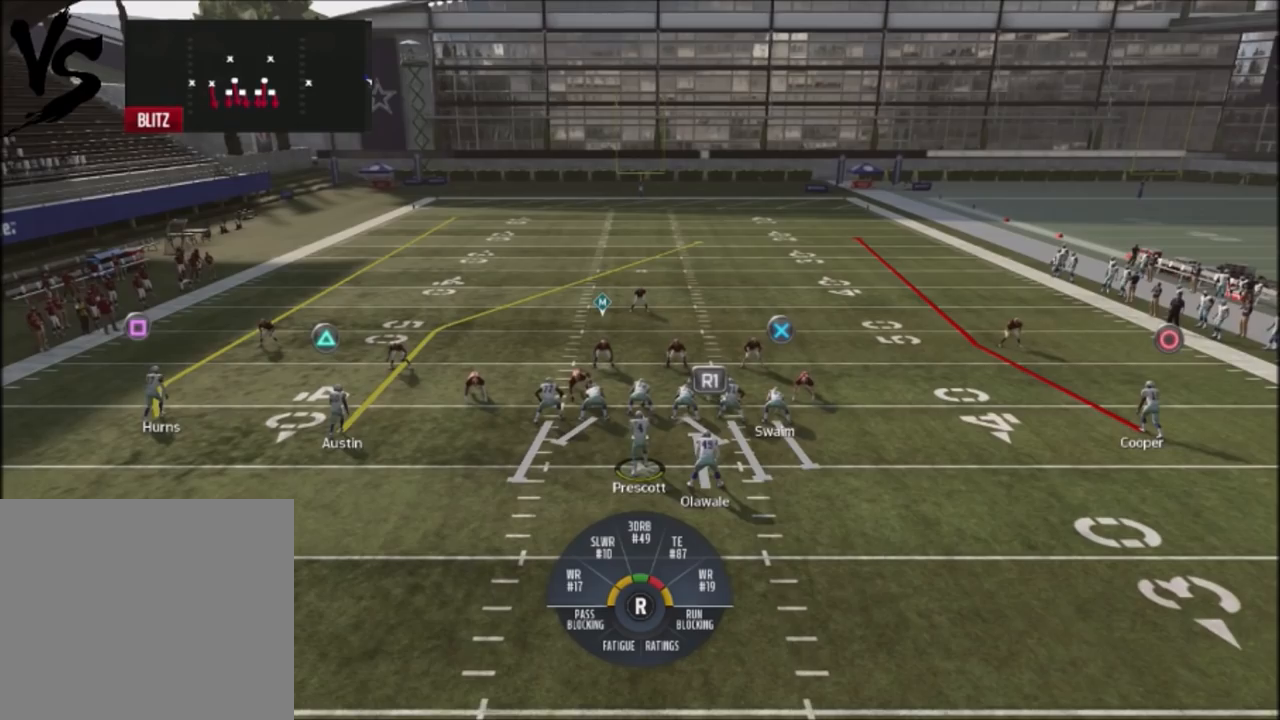
Gameplay with a controller (PlayStation layout); each line is a JSON object with the inputs held at the frame after it. "events" lists button and stick changes between this image and that frame as [ms after this image, input, new state], when the widget could be followed in between.
{"buttons": ["R2"], "left_stick": "center", "right_stick": "up", "events": []}
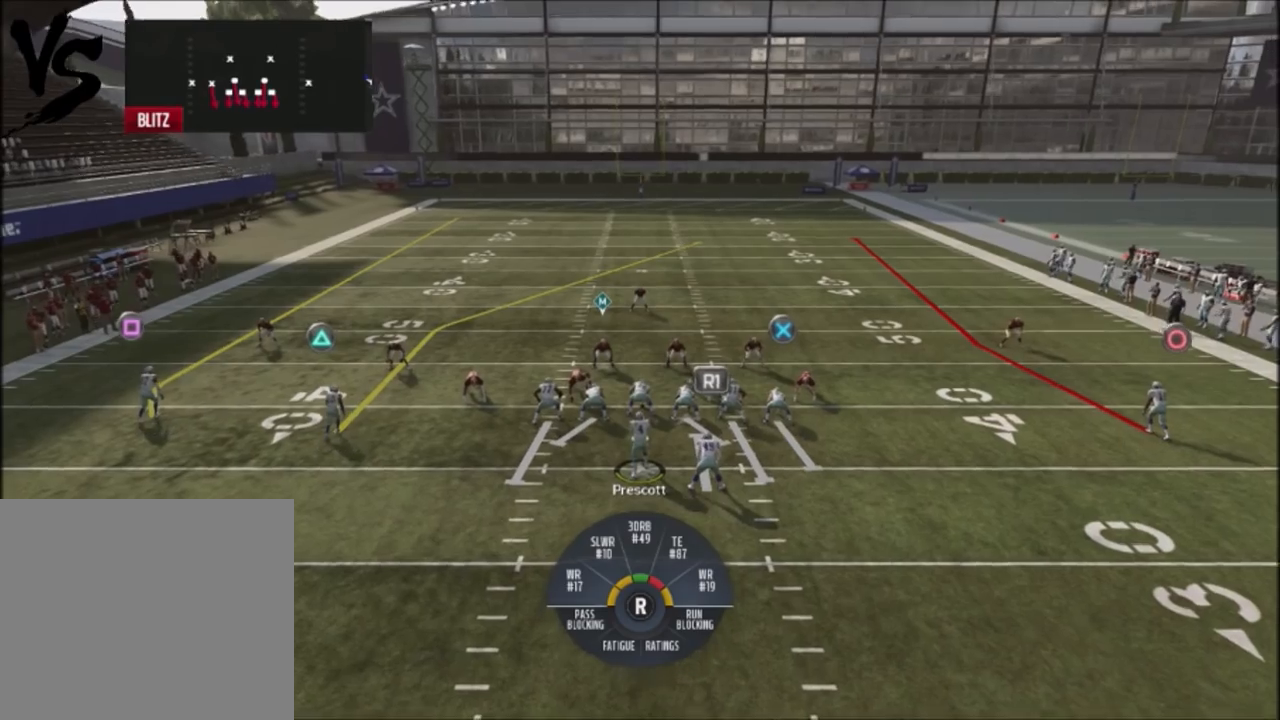
{"buttons": ["R2"], "left_stick": "center", "right_stick": "up", "events": []}
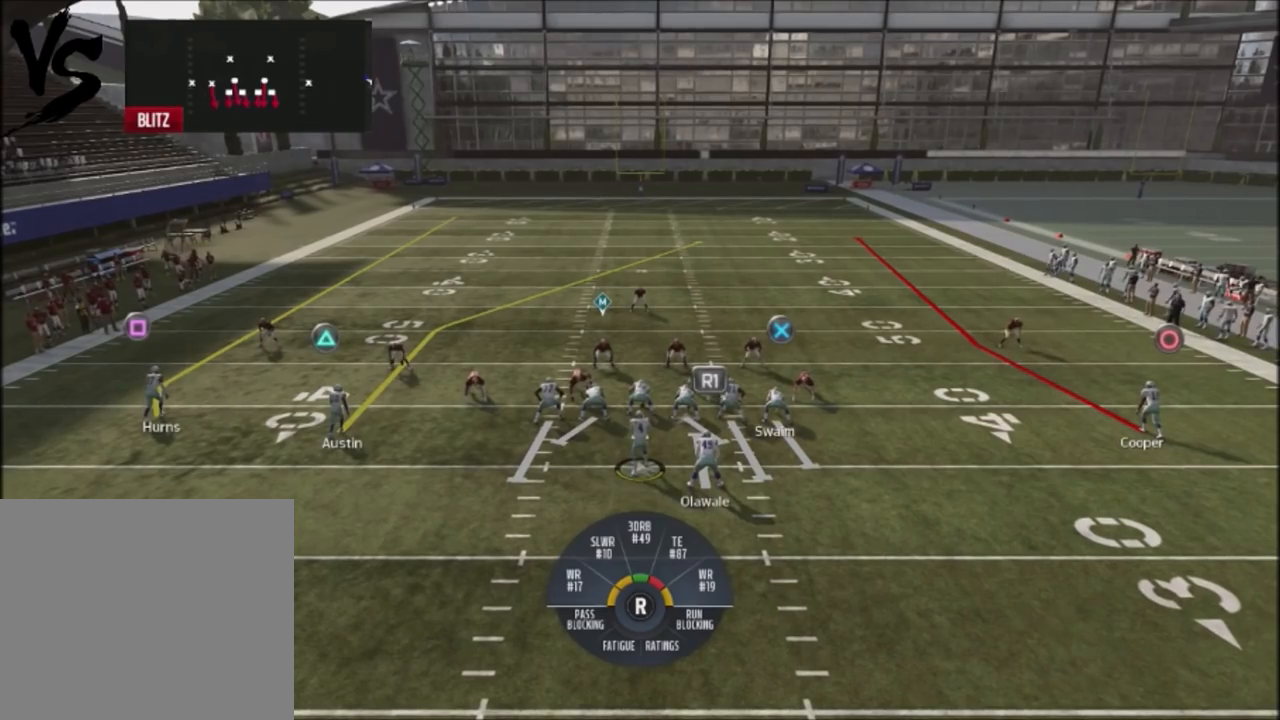
{"buttons": ["R2"], "left_stick": "center", "right_stick": "up", "events": []}
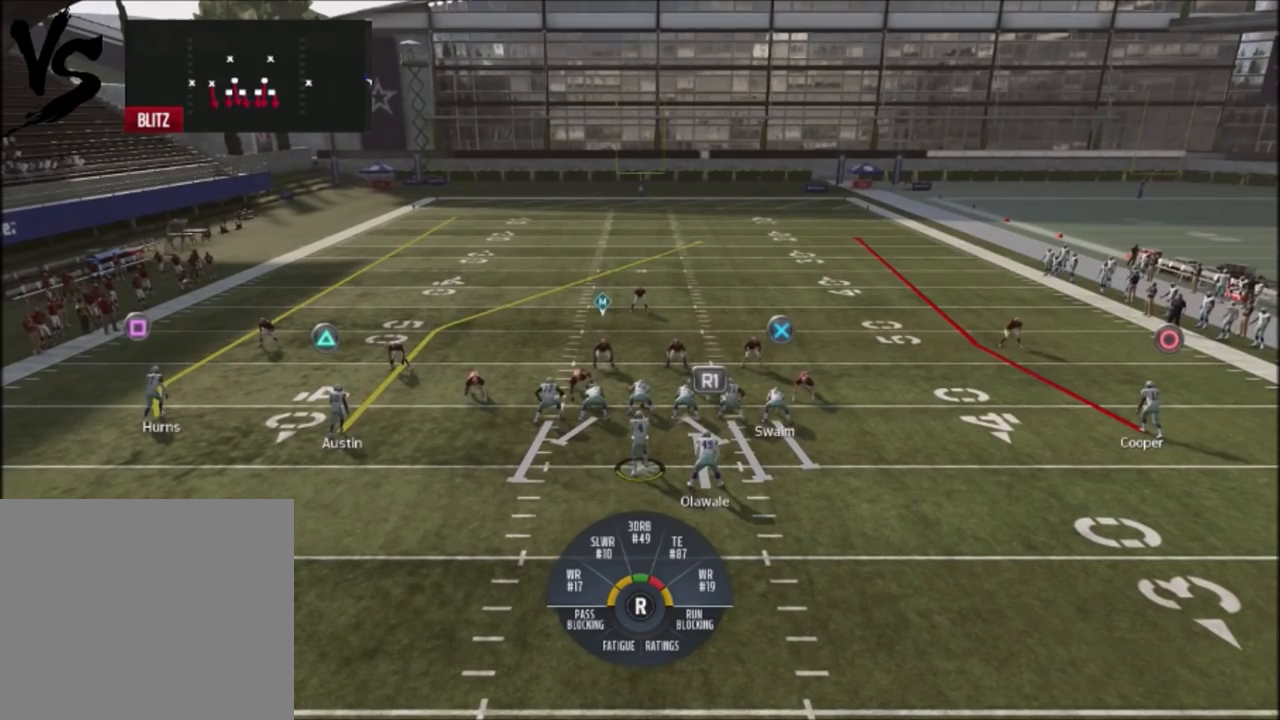
{"buttons": ["R2"], "left_stick": "center", "right_stick": "up", "events": []}
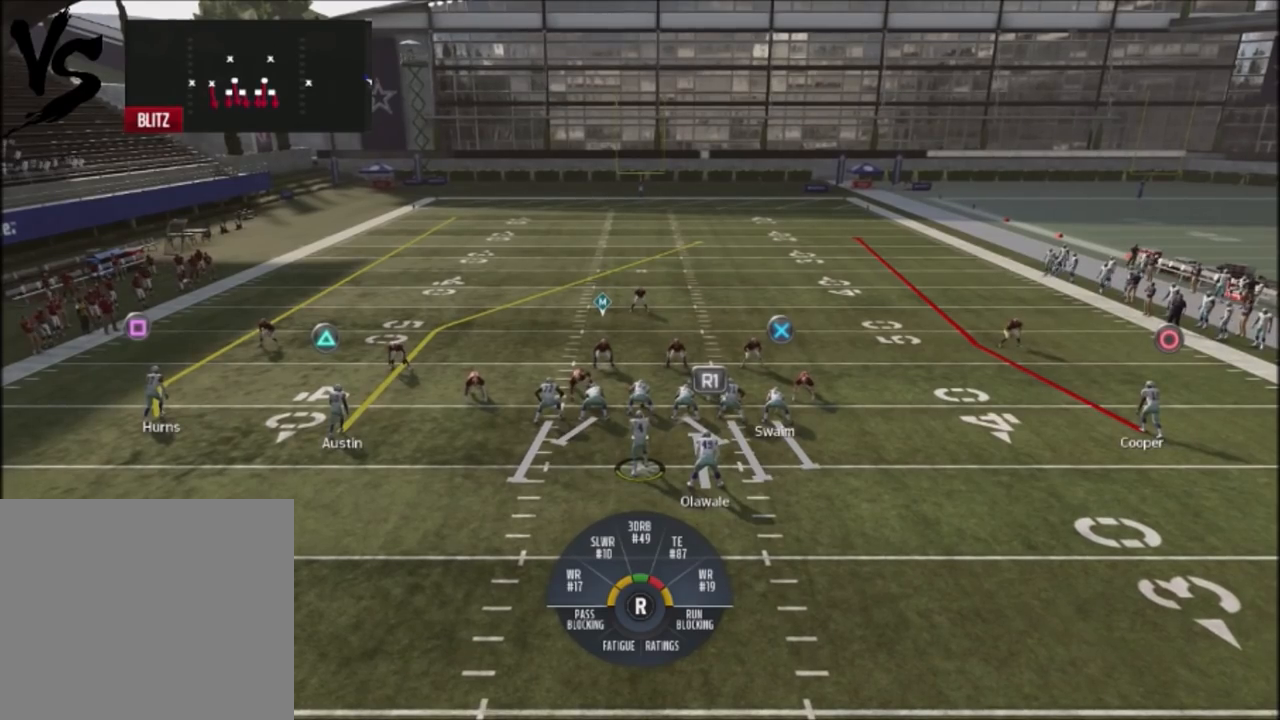
{"buttons": [], "left_stick": "down", "right_stick": "center", "events": [[33, "R2", "up"], [33, "right_stick", "center"], [167, "CROSS", "down"], [333, "CROSS", "up"], [500, "left_stick", "down"]]}
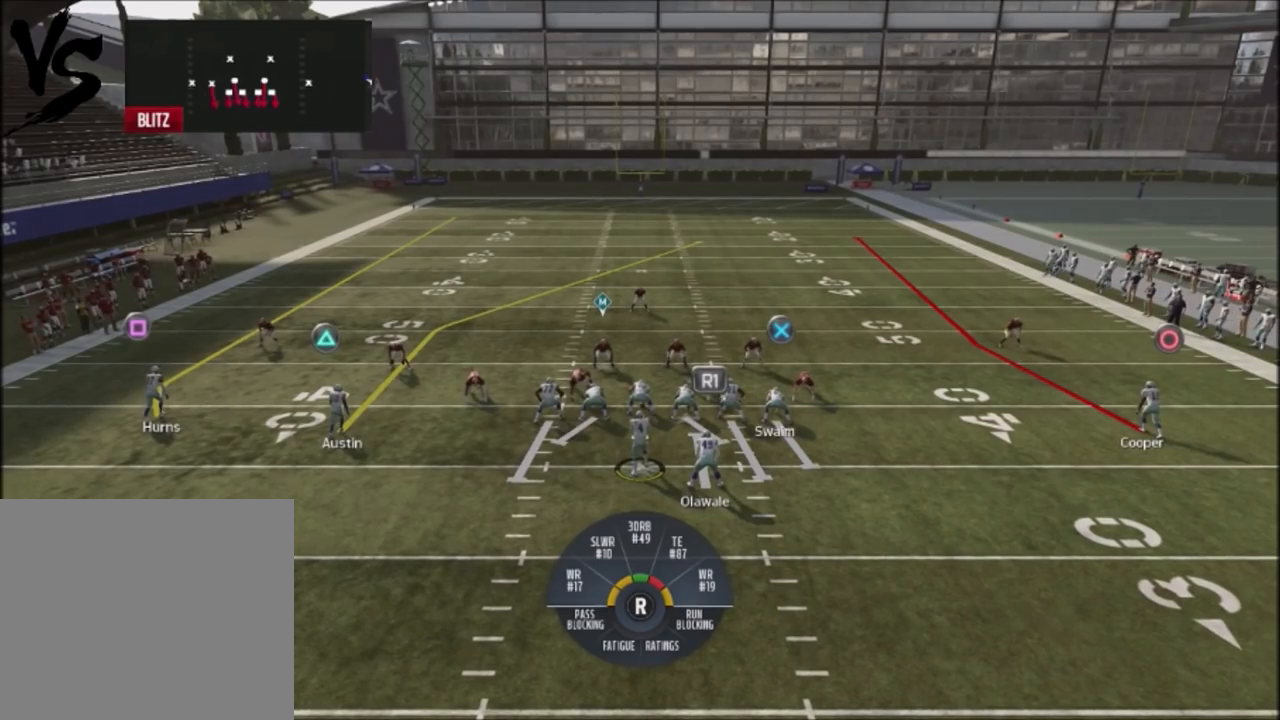
{"buttons": [], "left_stick": "down-right", "right_stick": "center", "events": [[267, "left_stick", "down-right"]]}
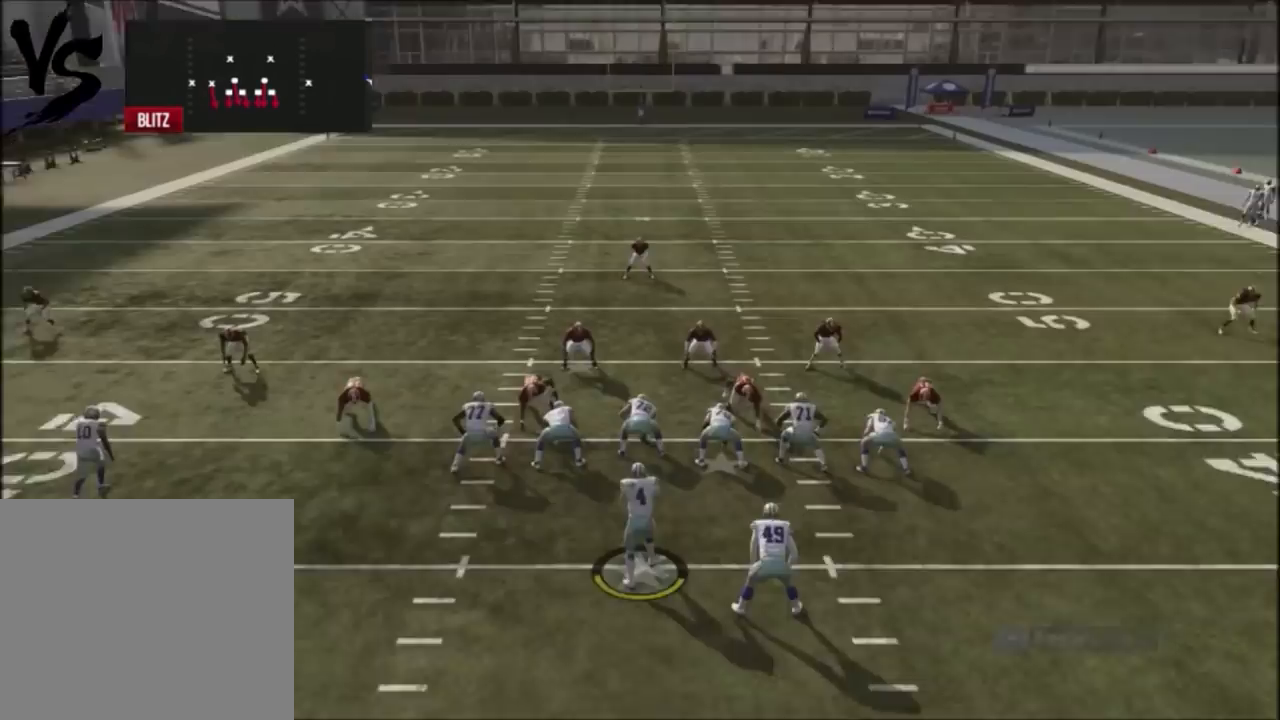
{"buttons": [], "left_stick": "down", "right_stick": "center", "events": [[467, "left_stick", "down"]]}
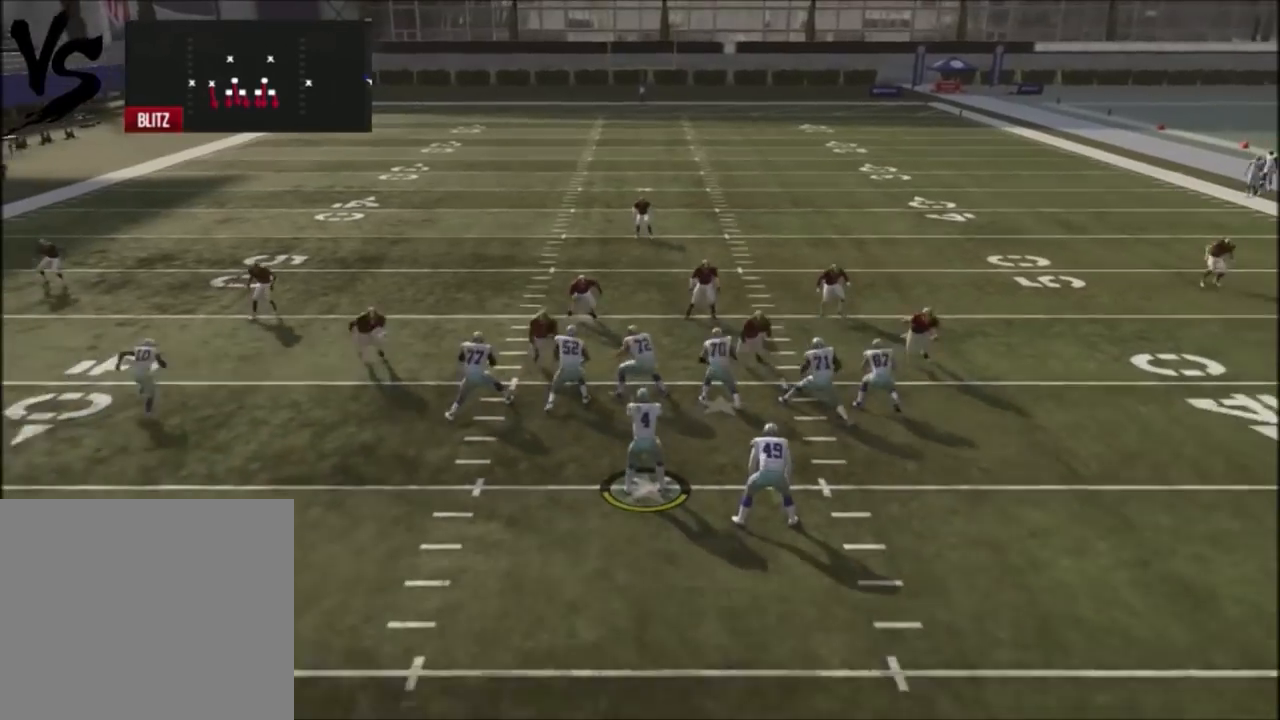
{"buttons": [], "left_stick": "down", "right_stick": "center", "events": []}
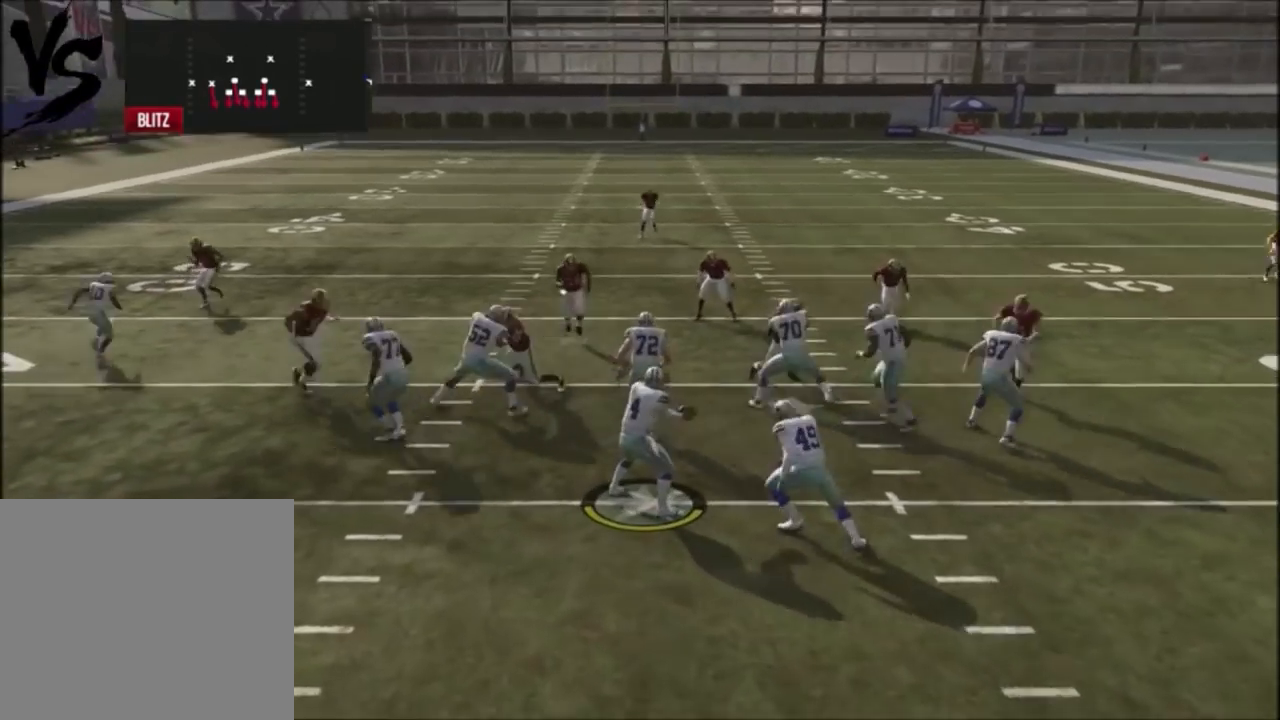
{"buttons": [], "left_stick": "down", "right_stick": "center", "events": []}
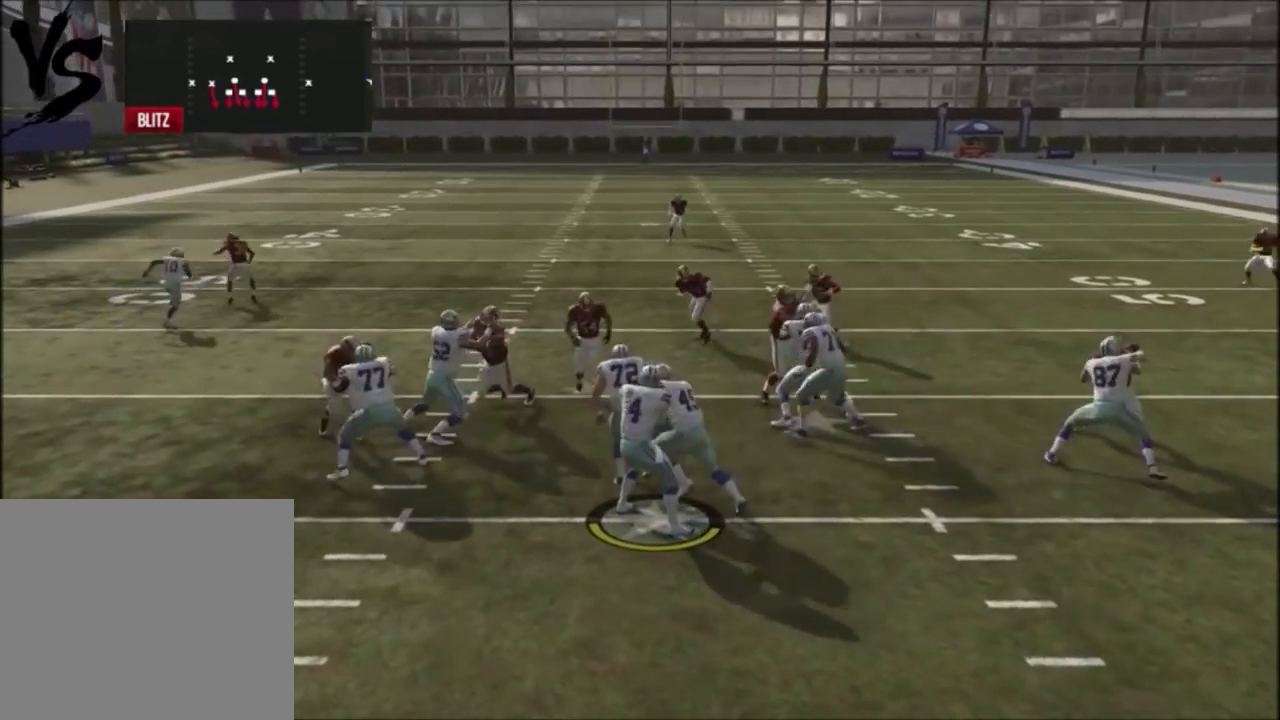
{"buttons": [], "left_stick": "up", "right_stick": "center", "events": [[200, "left_stick", "center"], [334, "left_stick", "up"]]}
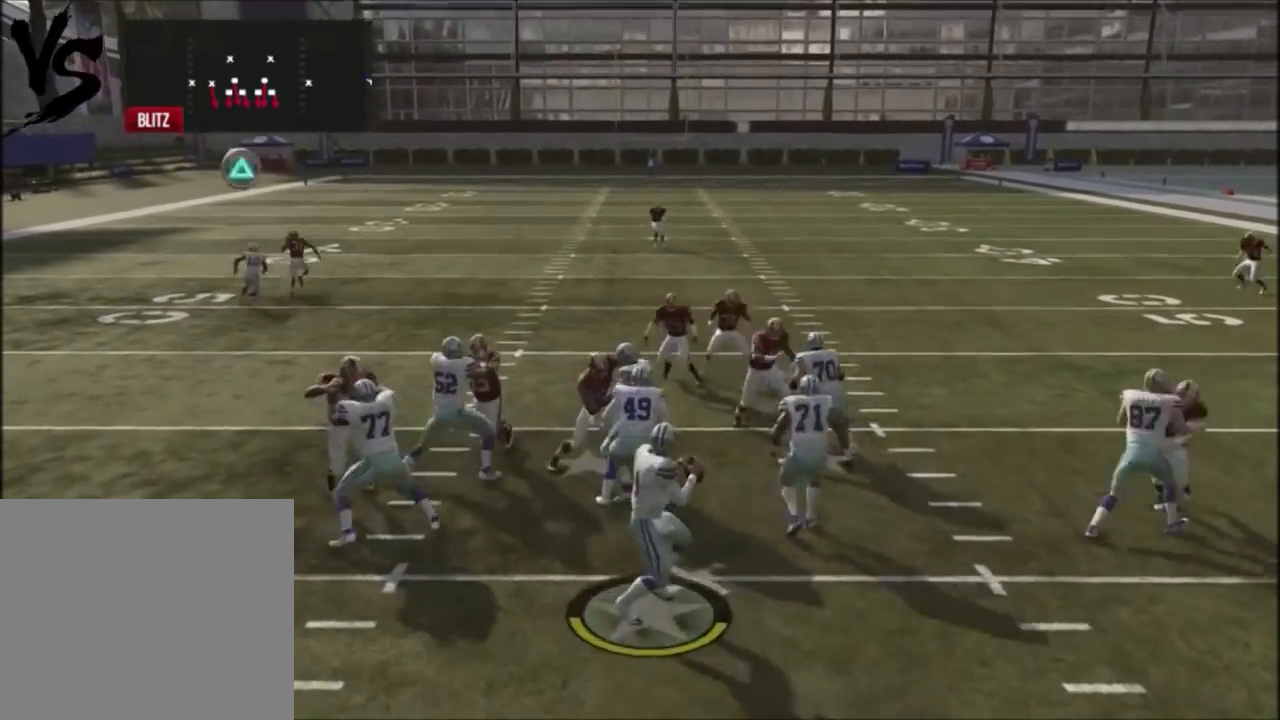
{"buttons": ["R2"], "left_stick": "up", "right_stick": "center", "events": [[67, "SQUARE", "down"], [300, "SQUARE", "up"], [500, "R2", "down"]]}
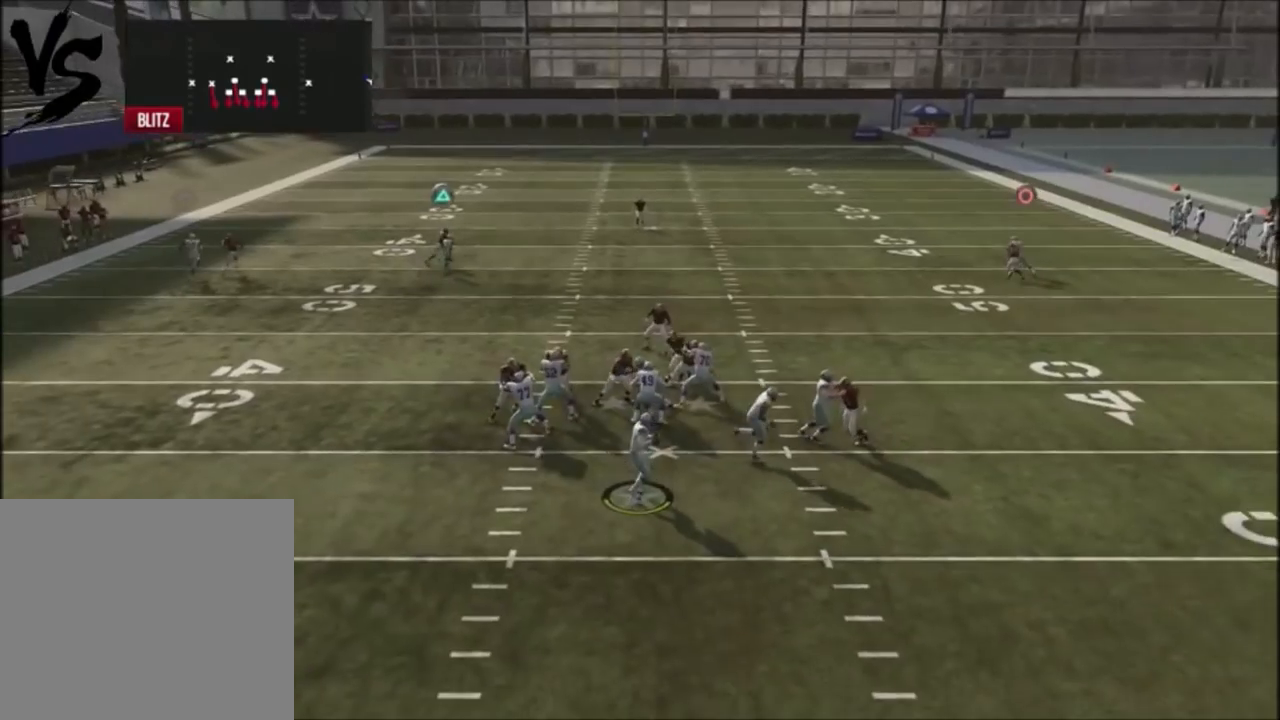
{"buttons": ["SQUARE", "R2", "L3"], "left_stick": "up", "right_stick": "center", "events": [[334, "L3", "down"], [401, "SQUARE", "down"]]}
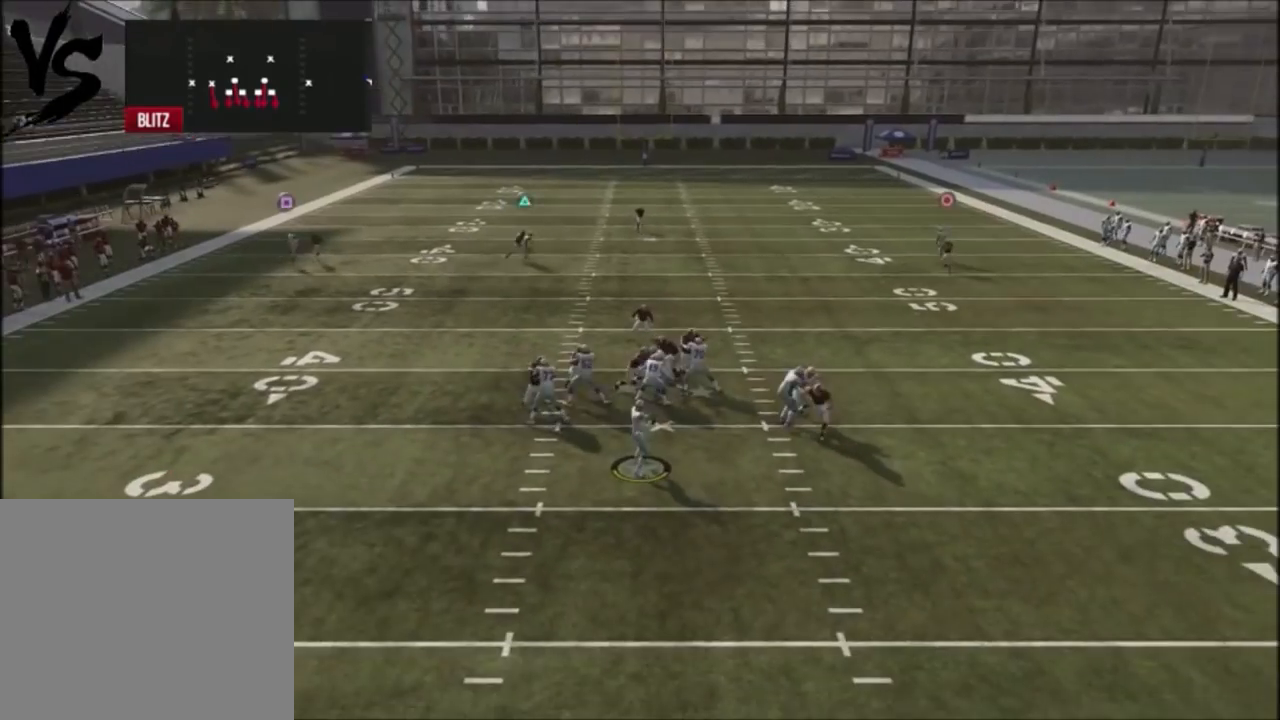
{"buttons": ["SQUARE", "R2", "L3"], "left_stick": "up", "right_stick": "center", "events": []}
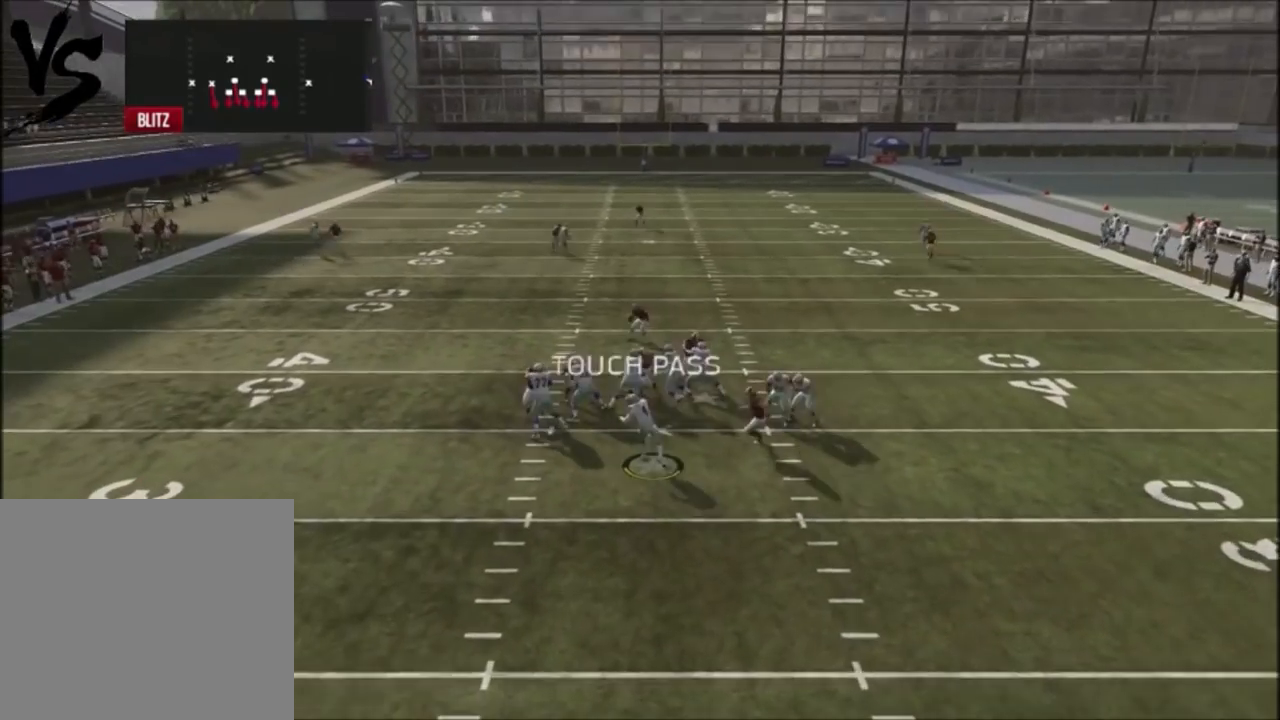
{"buttons": ["SQUARE", "R2", "L3"], "left_stick": "up", "right_stick": "center", "events": []}
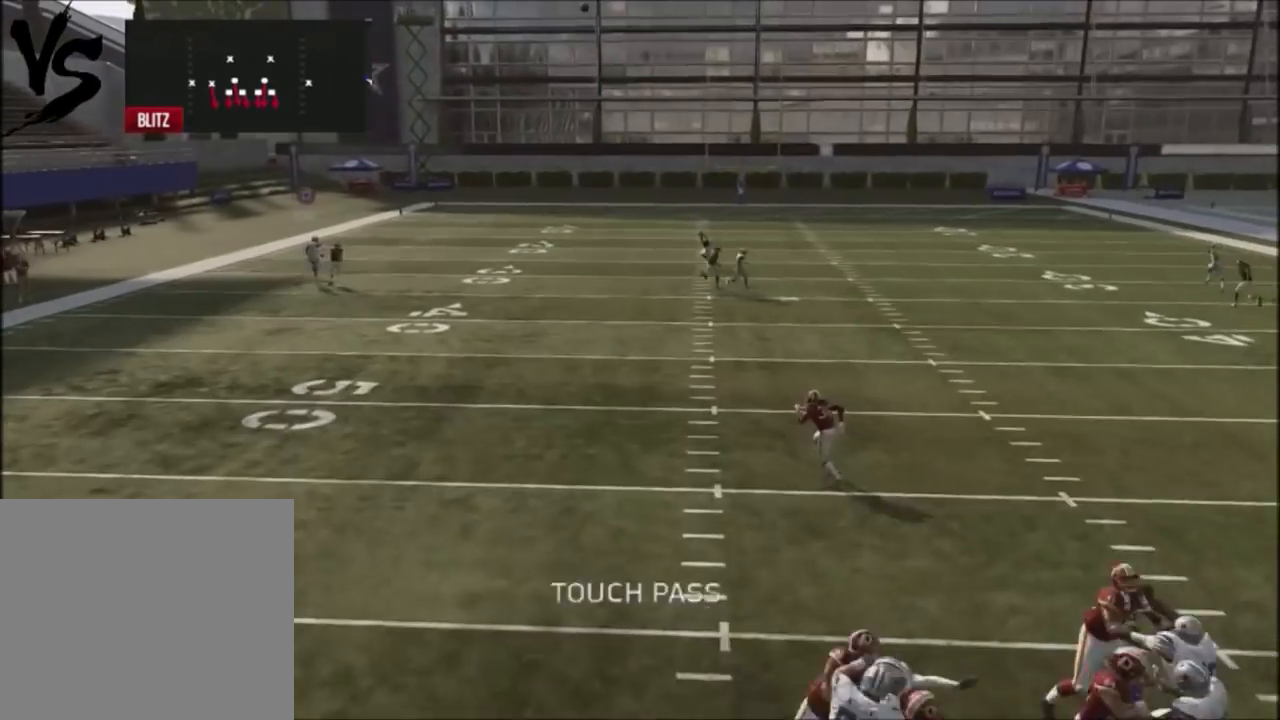
{"buttons": ["SQUARE", "R2", "L3"], "left_stick": "up", "right_stick": "center", "events": []}
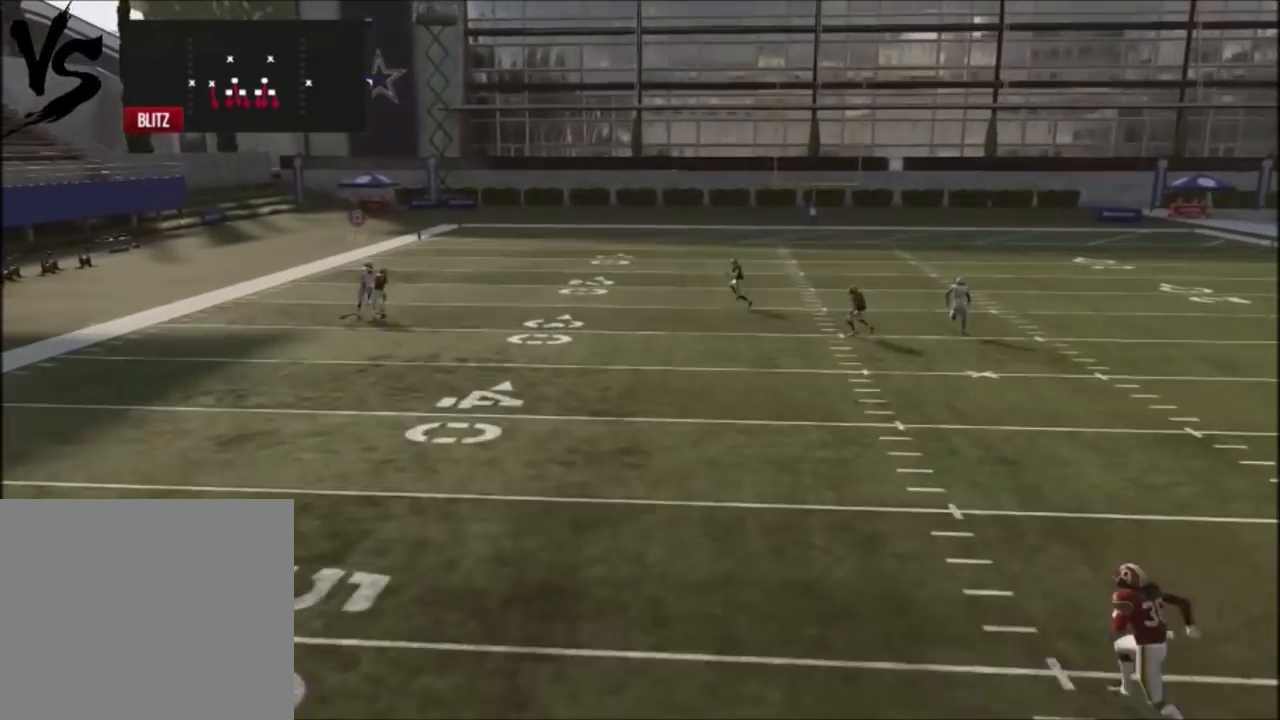
{"buttons": ["SQUARE", "R2", "L3"], "left_stick": "up", "right_stick": "center", "events": []}
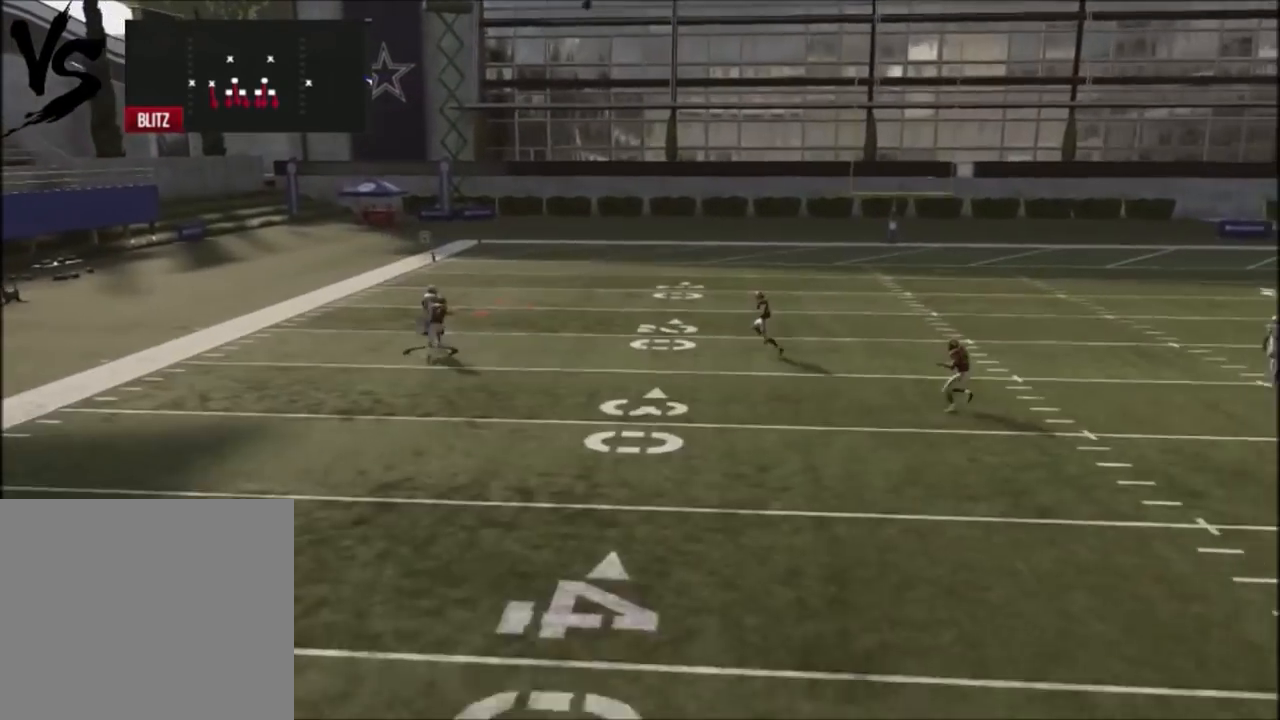
{"buttons": ["R2", "L3"], "left_stick": "up", "right_stick": "center", "events": [[67, "SQUARE", "up"]]}
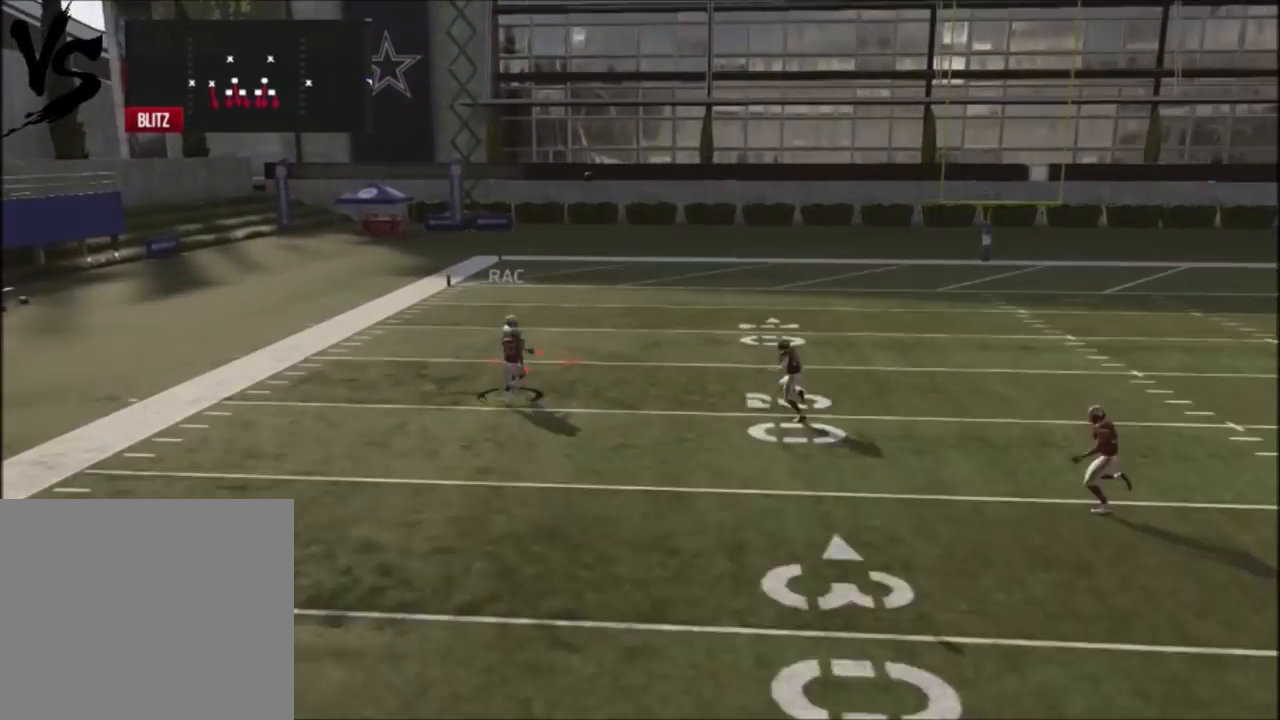
{"buttons": ["R2", "L3"], "left_stick": "up", "right_stick": "center", "events": []}
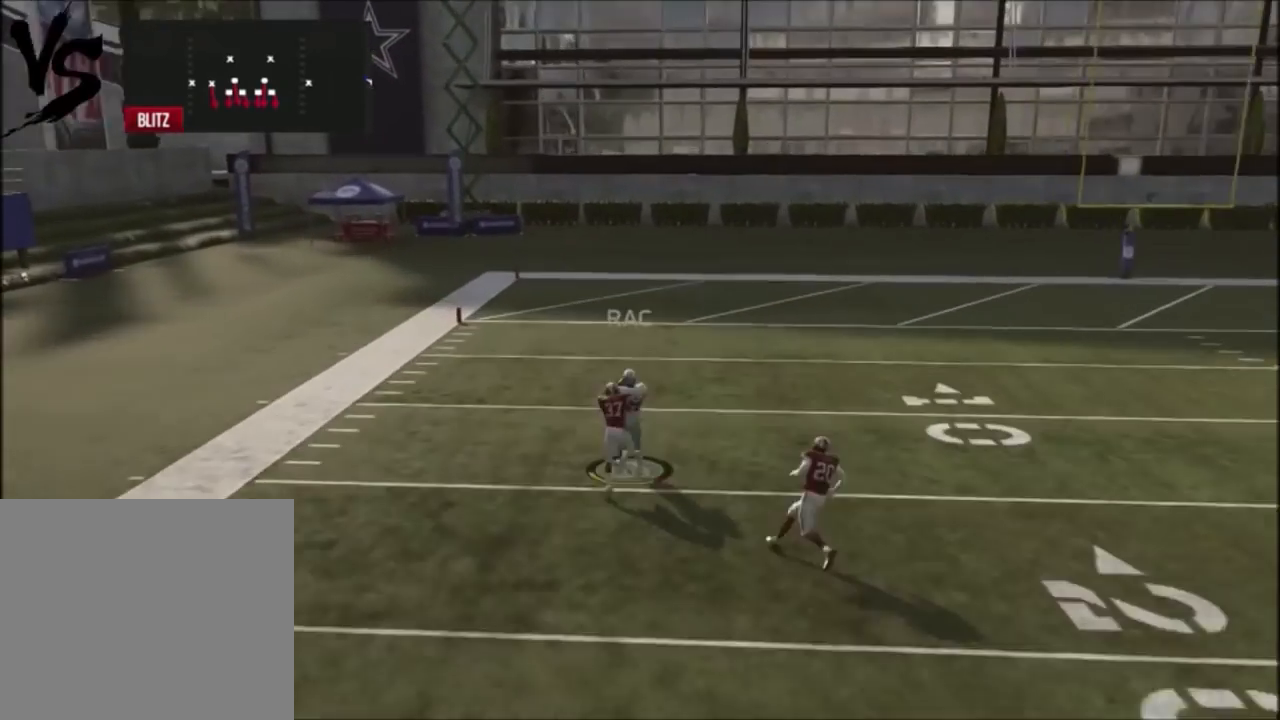
{"buttons": ["R2", "L3"], "left_stick": "up", "right_stick": "center", "events": []}
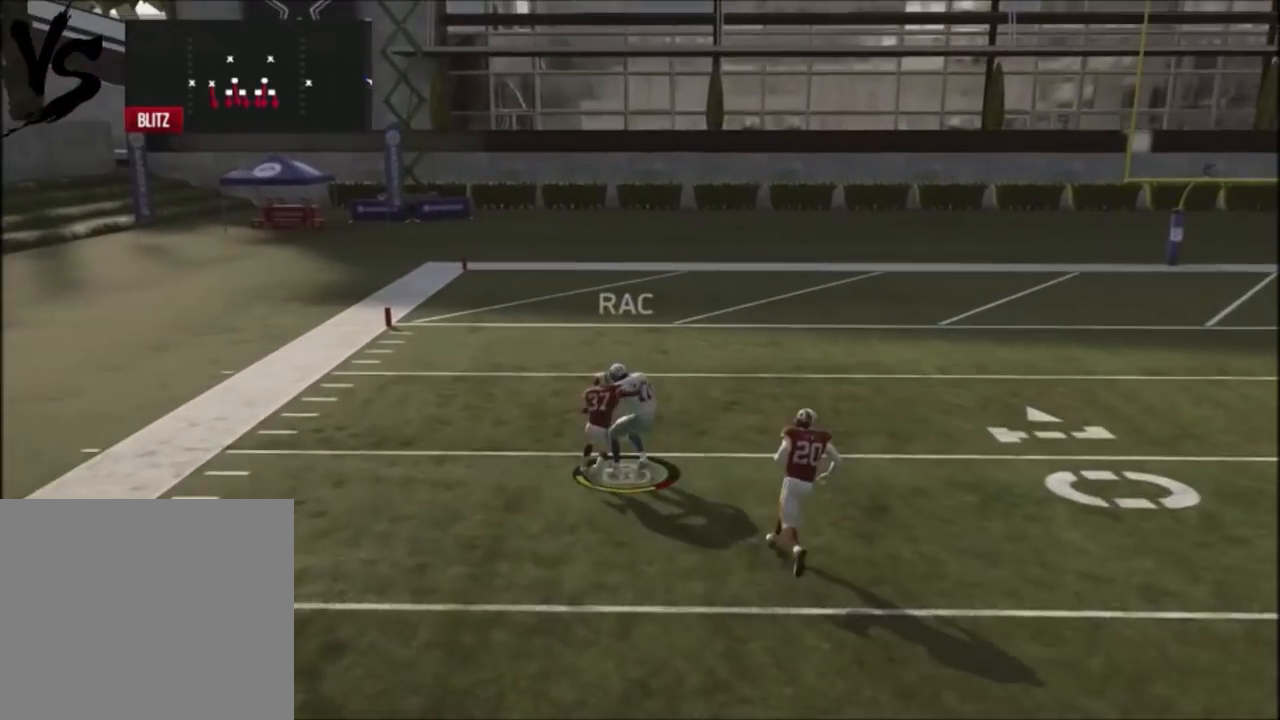
{"buttons": [], "left_stick": "center", "right_stick": "center", "events": [[401, "L3", "up"], [401, "R2", "up"], [434, "left_stick", "center"]]}
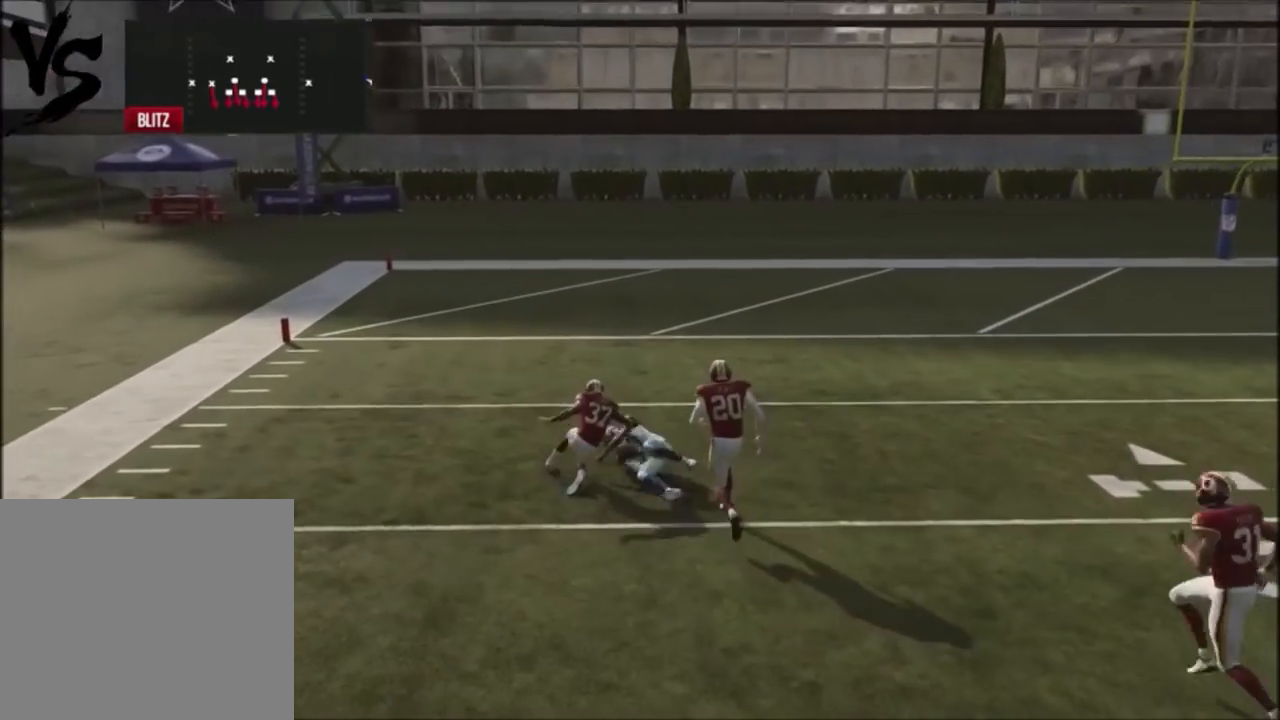
{"buttons": [], "left_stick": "center", "right_stick": "center", "events": []}
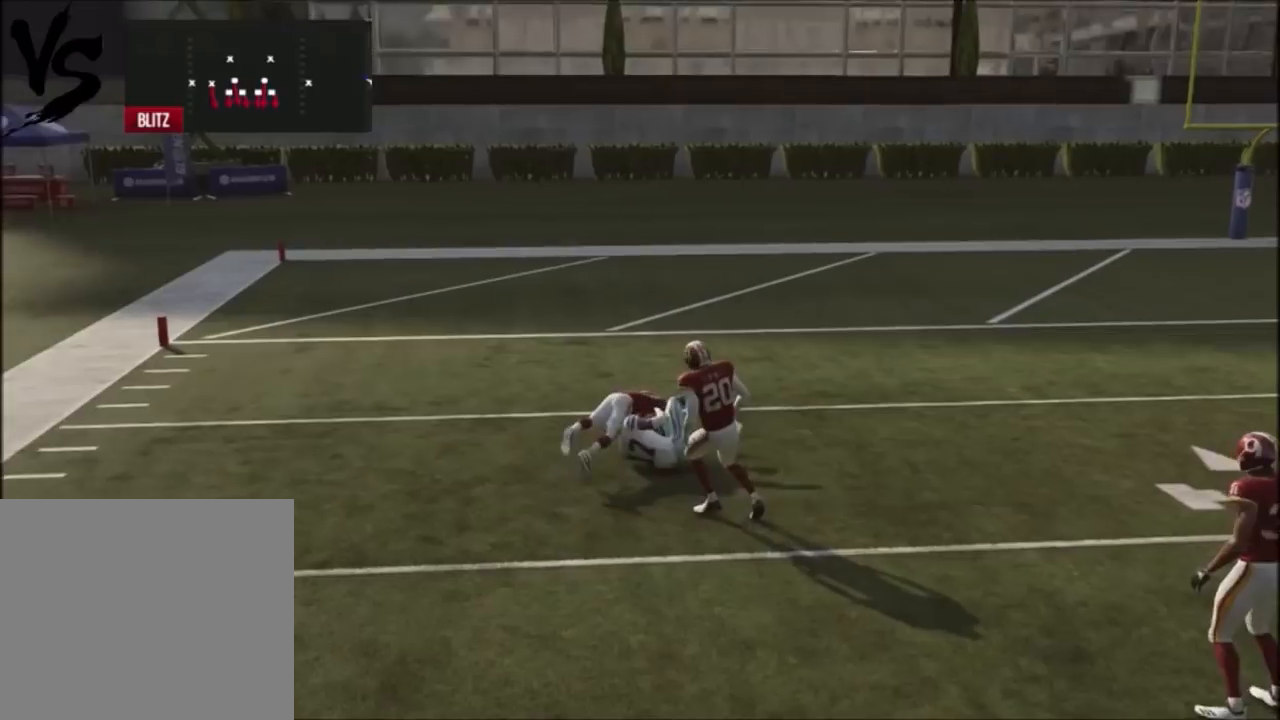
{"buttons": [], "left_stick": "center", "right_stick": "center", "events": []}
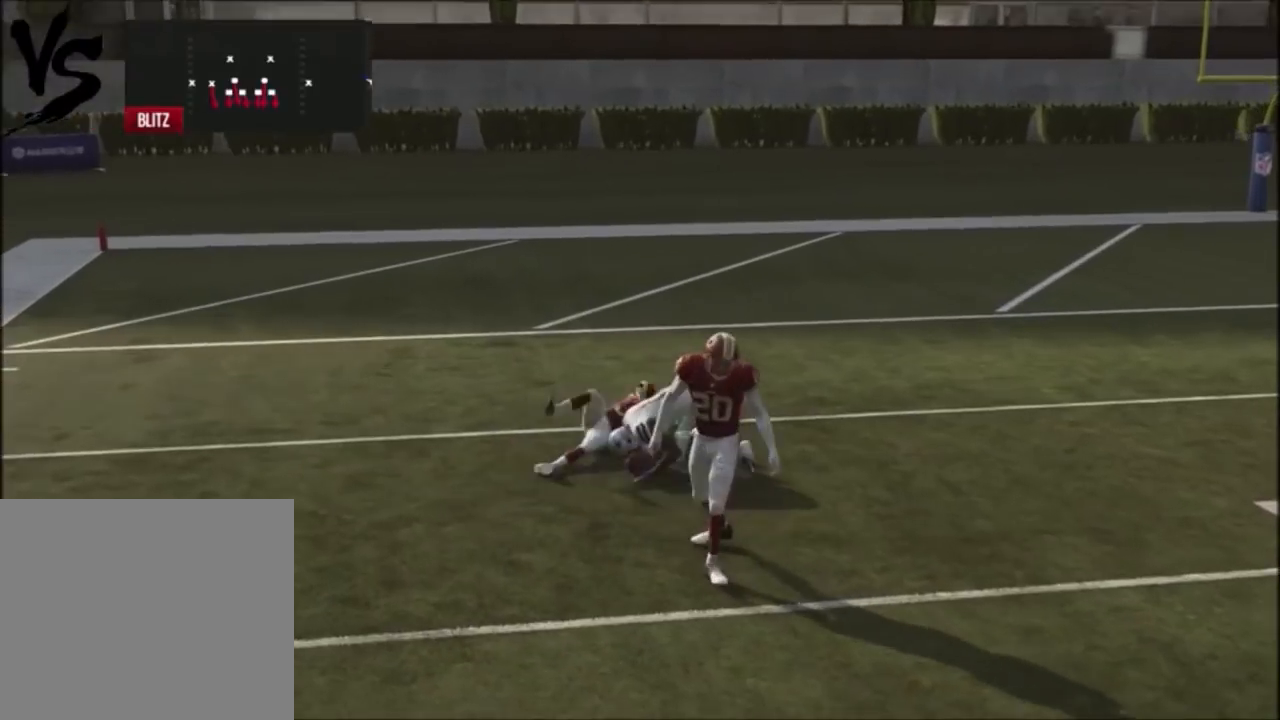
{"buttons": [], "left_stick": "center", "right_stick": "center", "events": []}
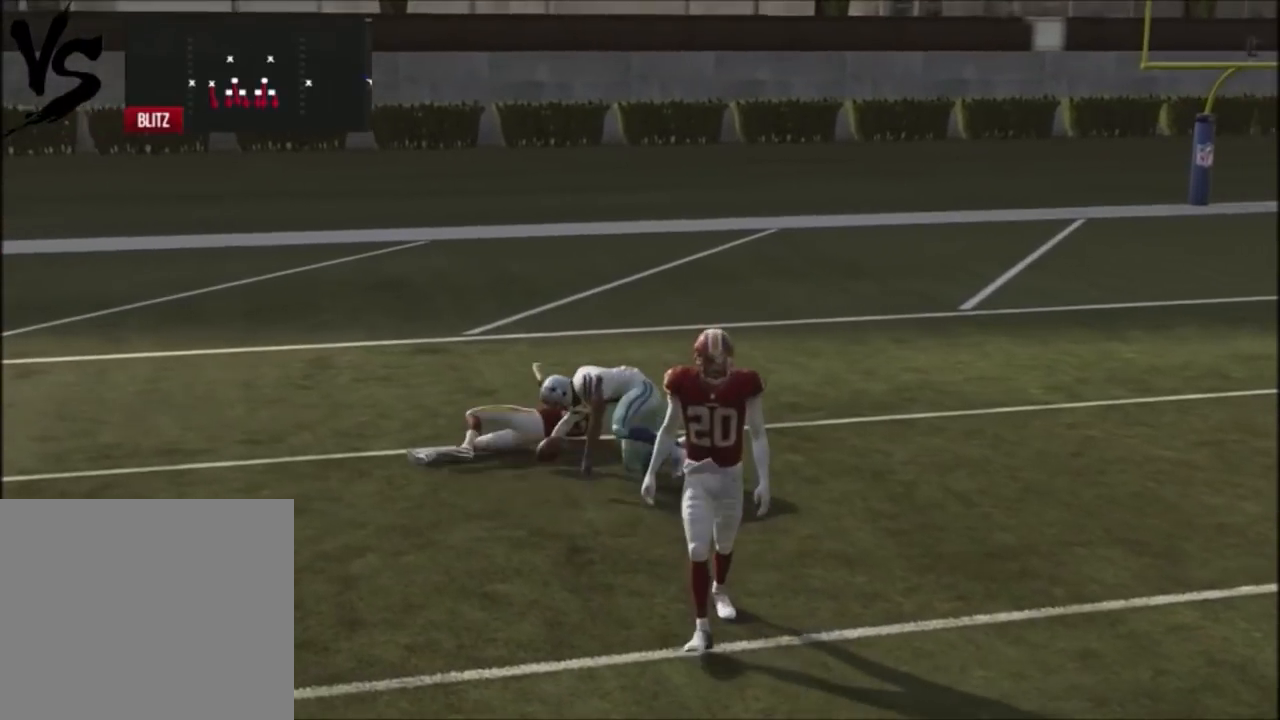
{"buttons": [], "left_stick": "center", "right_stick": "center", "events": []}
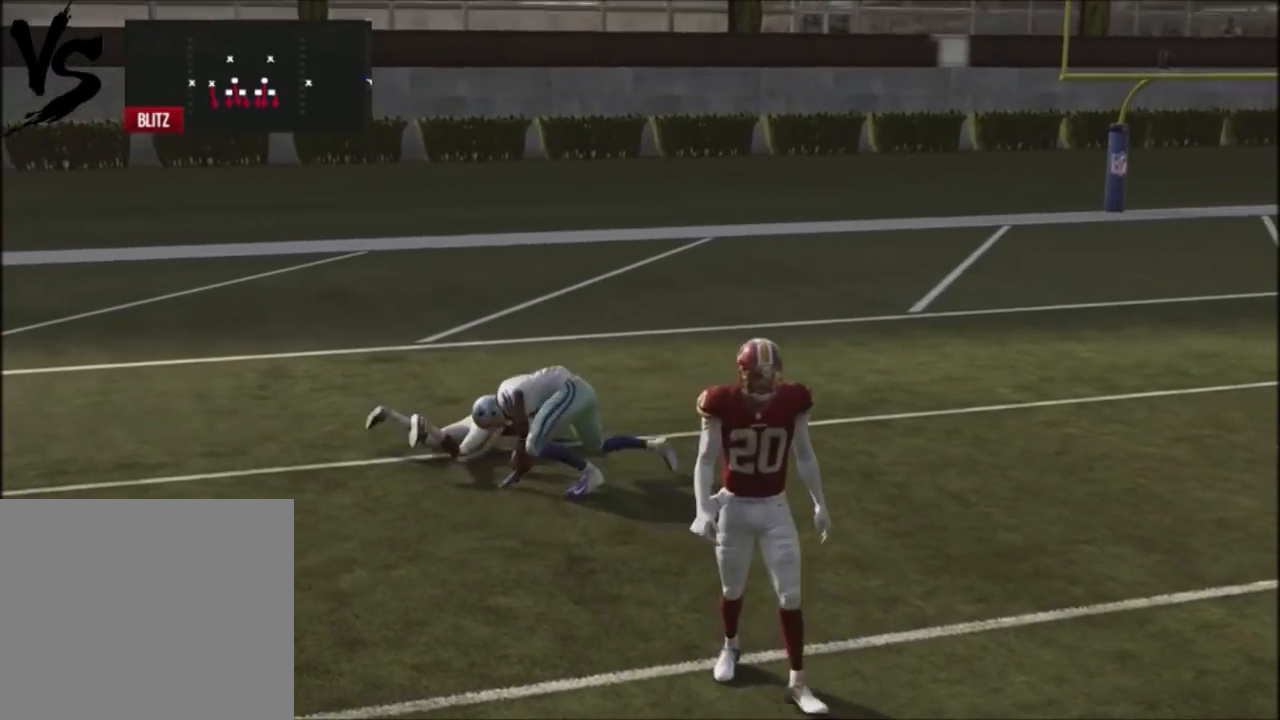
{"buttons": [], "left_stick": "center", "right_stick": "center", "events": []}
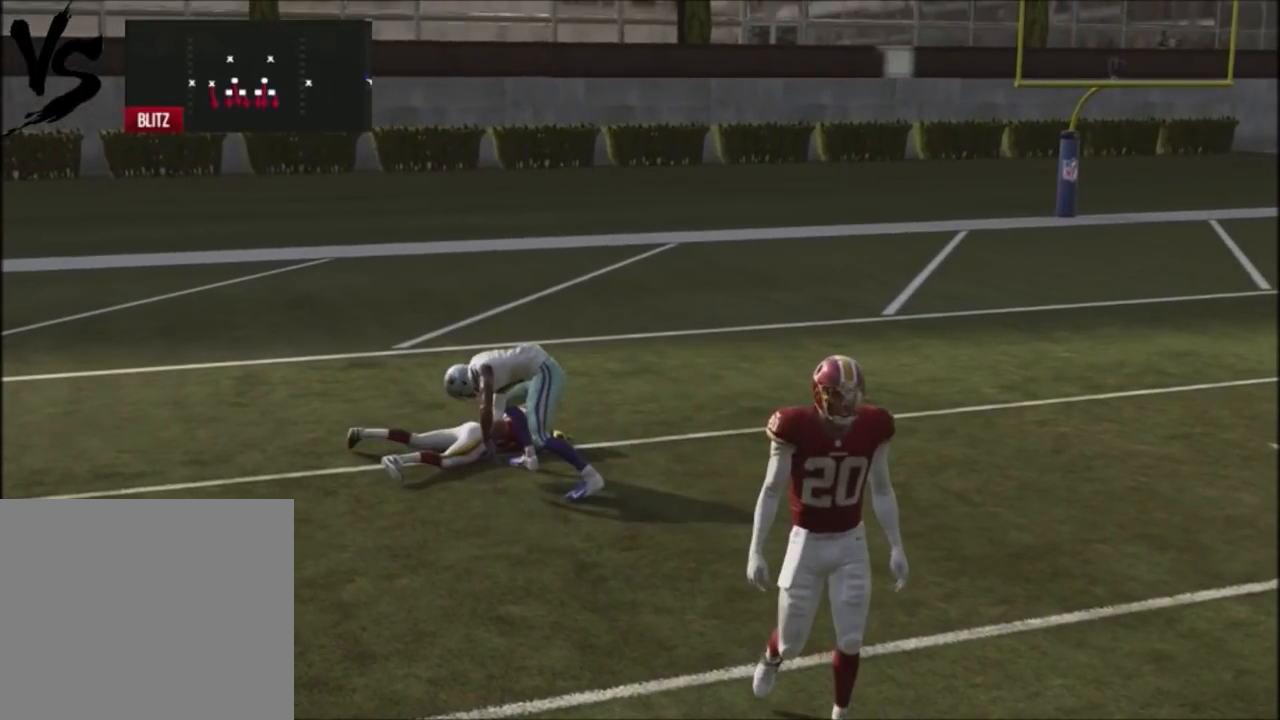
{"buttons": [], "left_stick": "center", "right_stick": "center", "events": []}
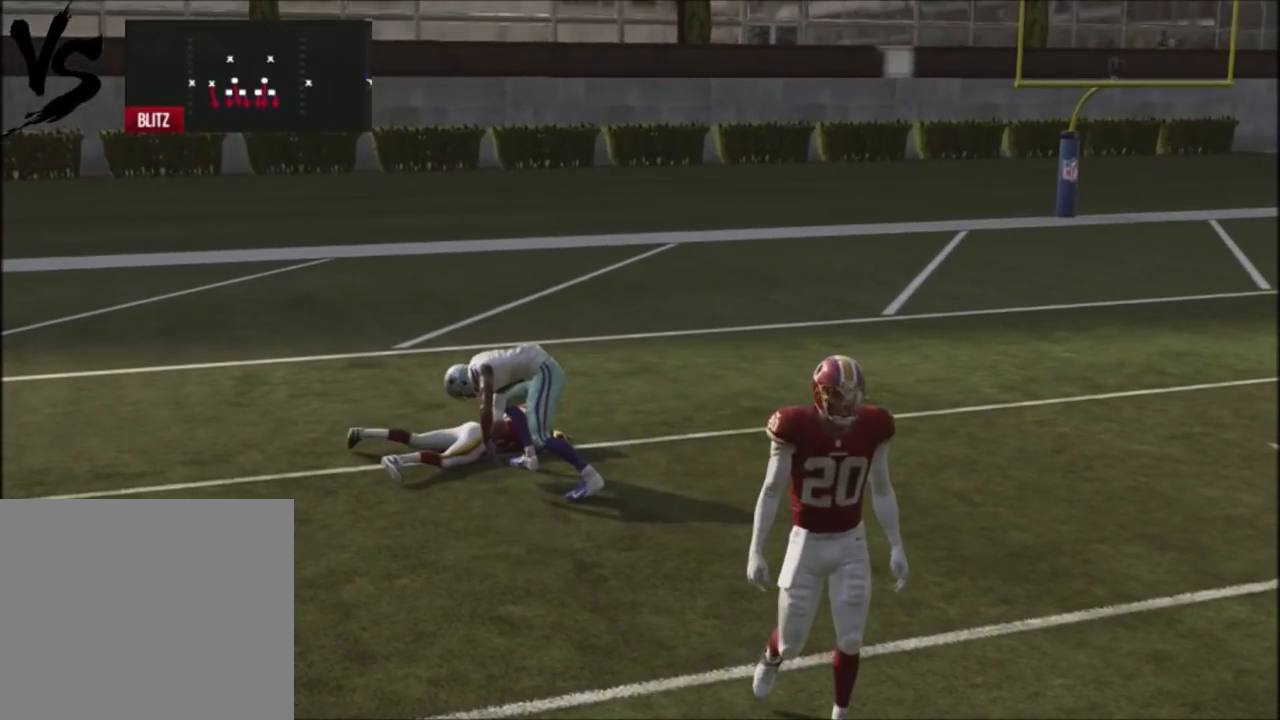
{"buttons": [], "left_stick": "center", "right_stick": "center", "events": []}
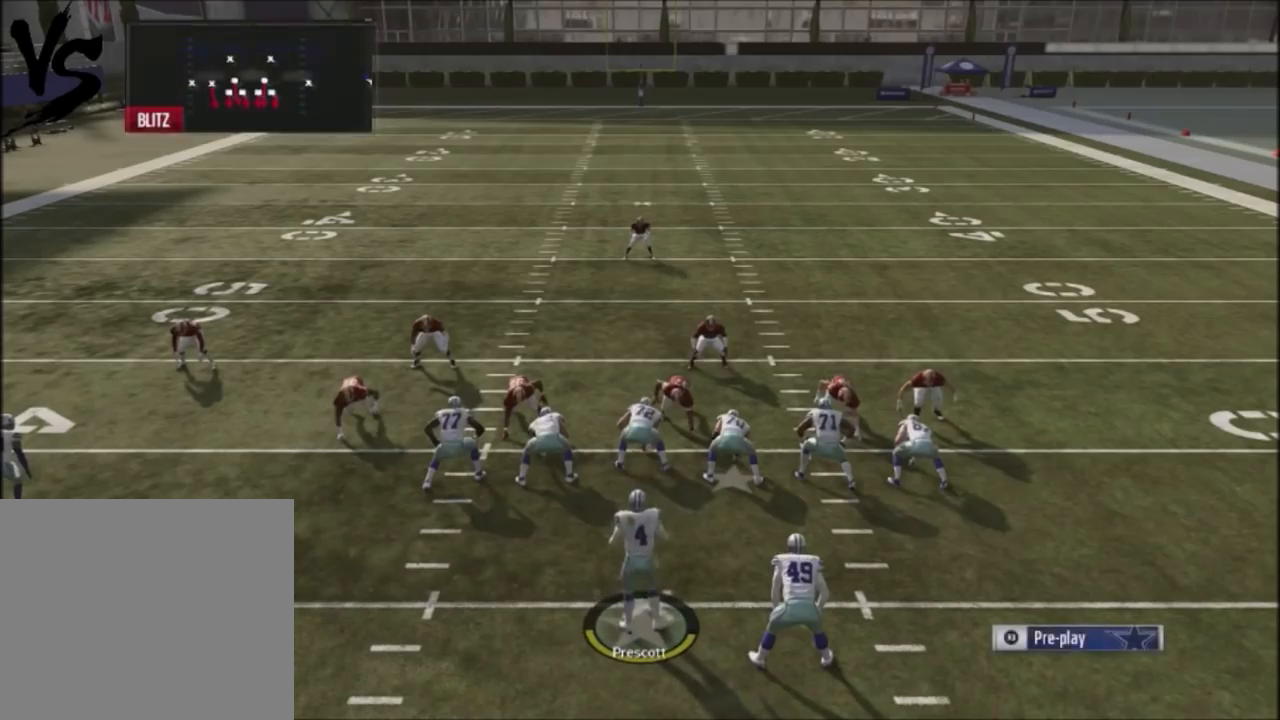
{"buttons": [], "left_stick": "center", "right_stick": "center", "events": []}
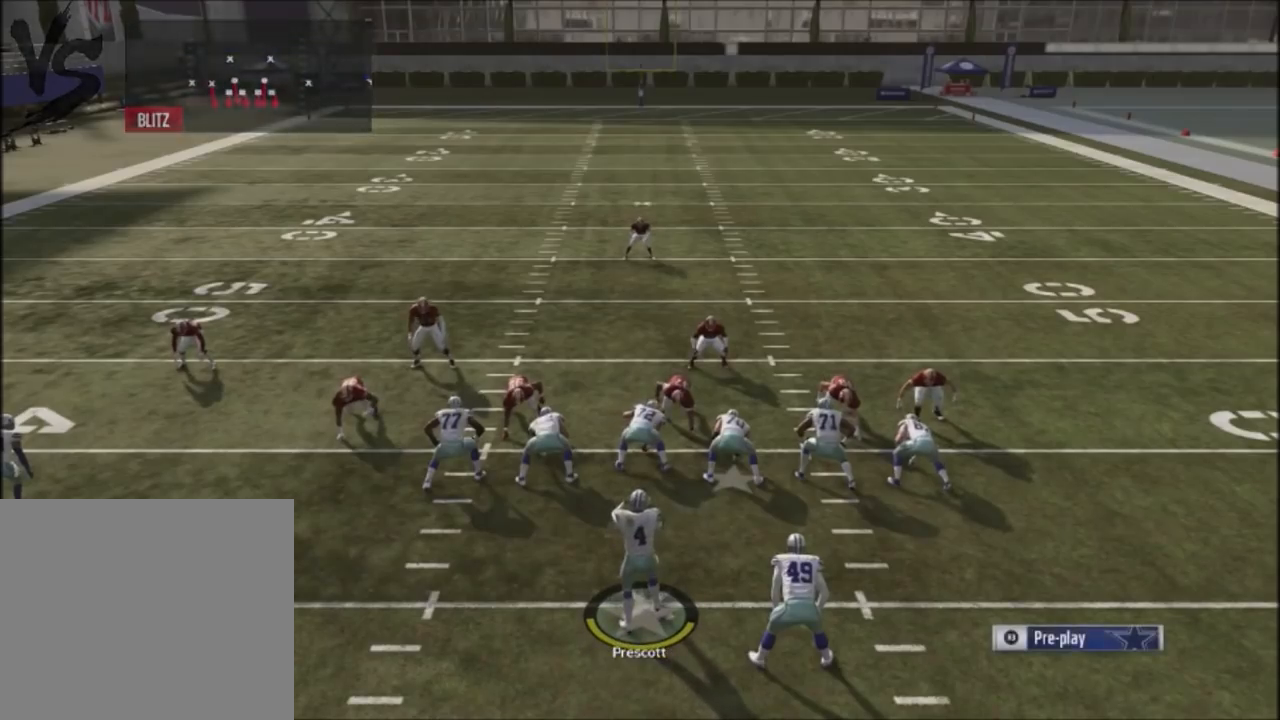
{"buttons": [], "left_stick": "center", "right_stick": "center", "events": []}